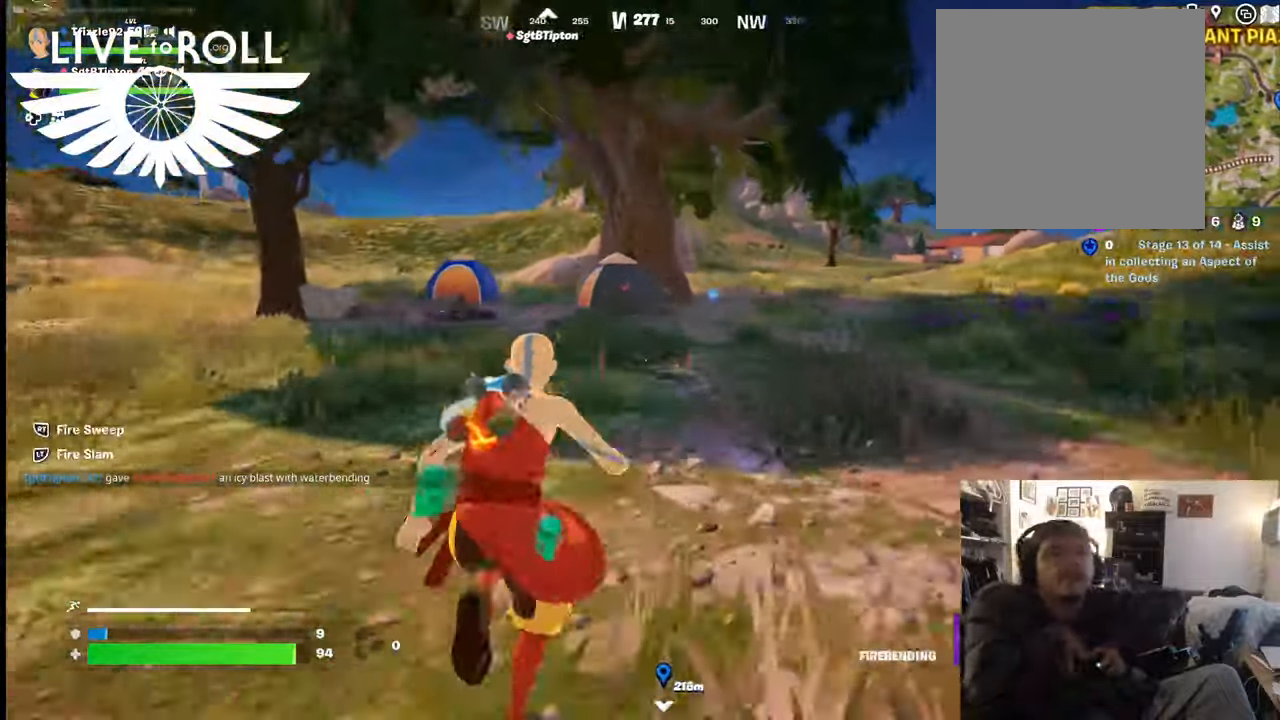
Gameplay with a controller (Xbox layout); each line is a JSON object with the inputs held at the frame after it. "events" lists button and stick changes between this image and that frame as [ms after this image, input, new state], when the widget could be followed in between.
{"buttons": [], "left_stick": "up", "right_stick": "up", "events": [[67, "right_stick", "up"], [267, "right_stick", "center"], [500, "right_stick", "up"]]}
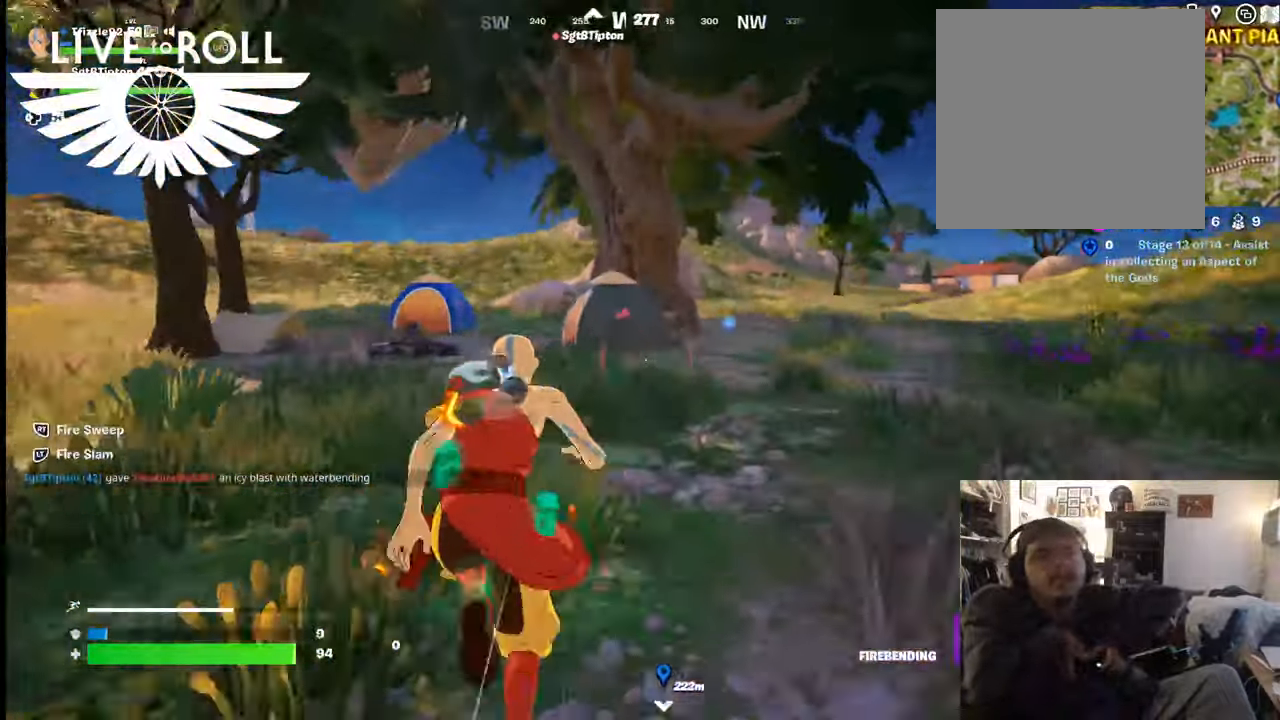
{"buttons": ["L2"], "left_stick": "up", "right_stick": "up", "events": [[500, "L2", "down"]]}
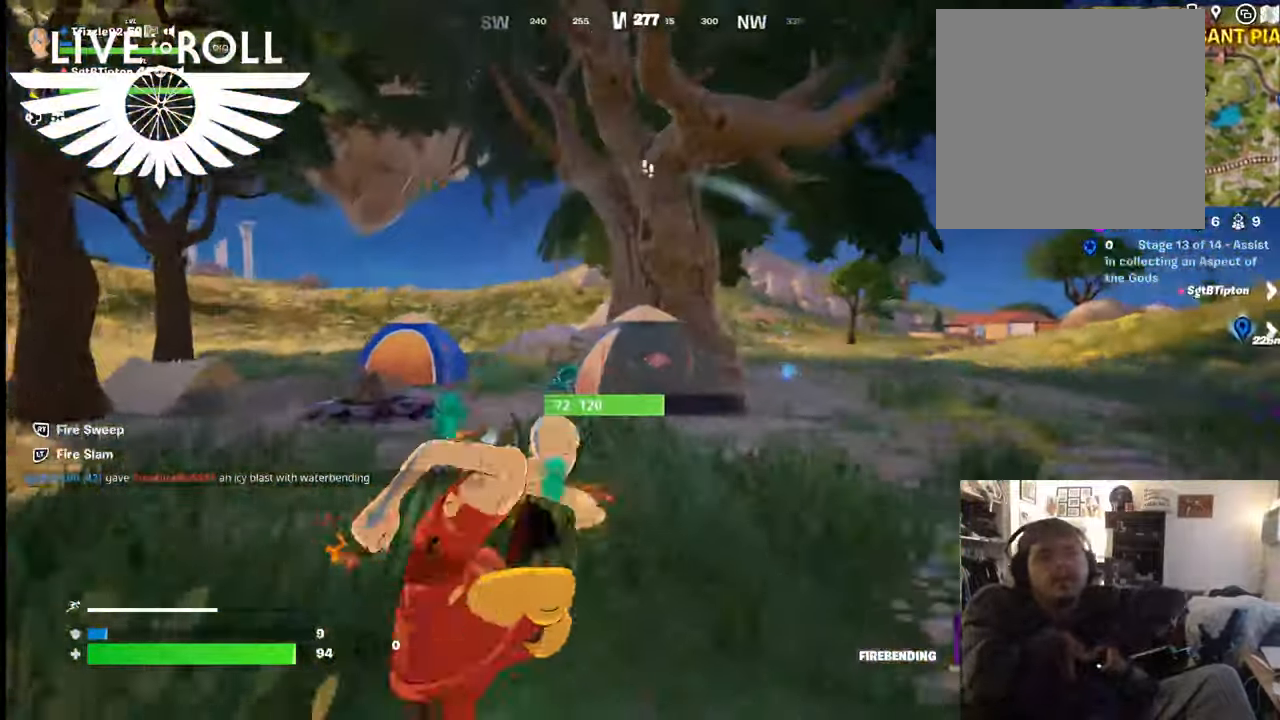
{"buttons": [], "left_stick": "up", "right_stick": "center", "events": [[67, "left_stick", "up-left"], [167, "right_stick", "center"], [334, "L2", "up"], [367, "left_stick", "up"]]}
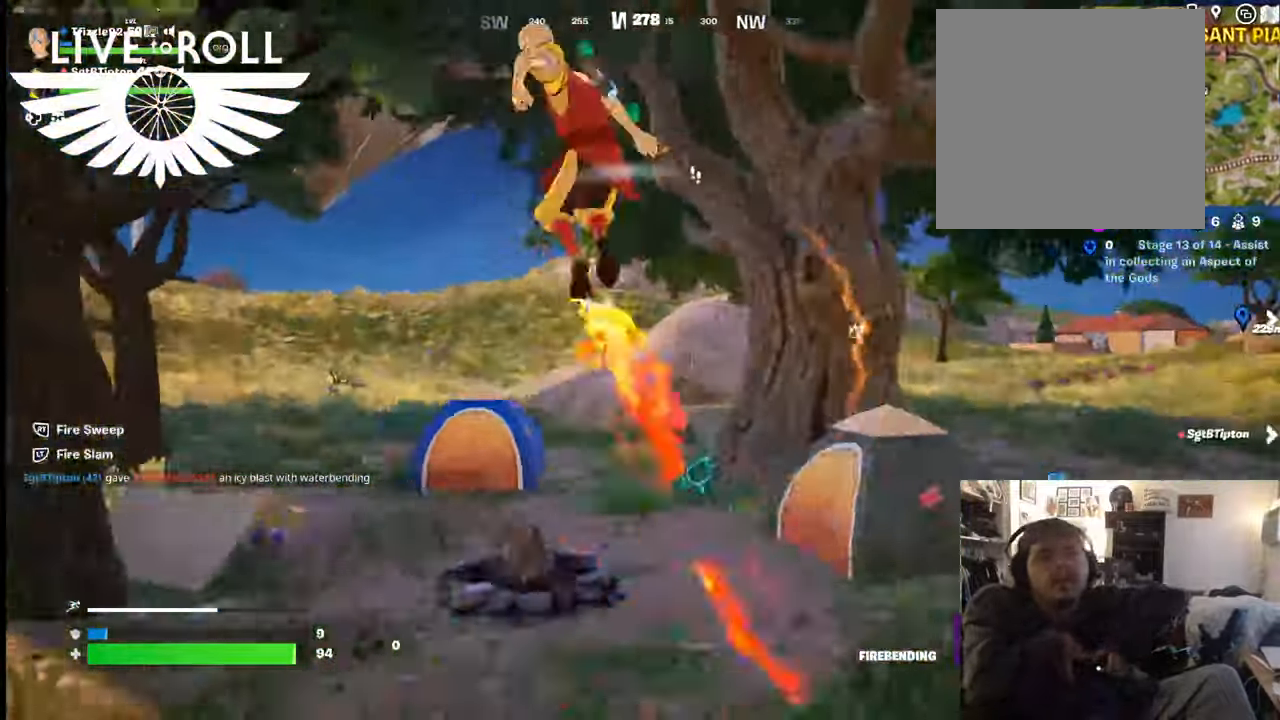
{"buttons": [], "left_stick": "up", "right_stick": "right", "events": [[134, "right_stick", "right"]]}
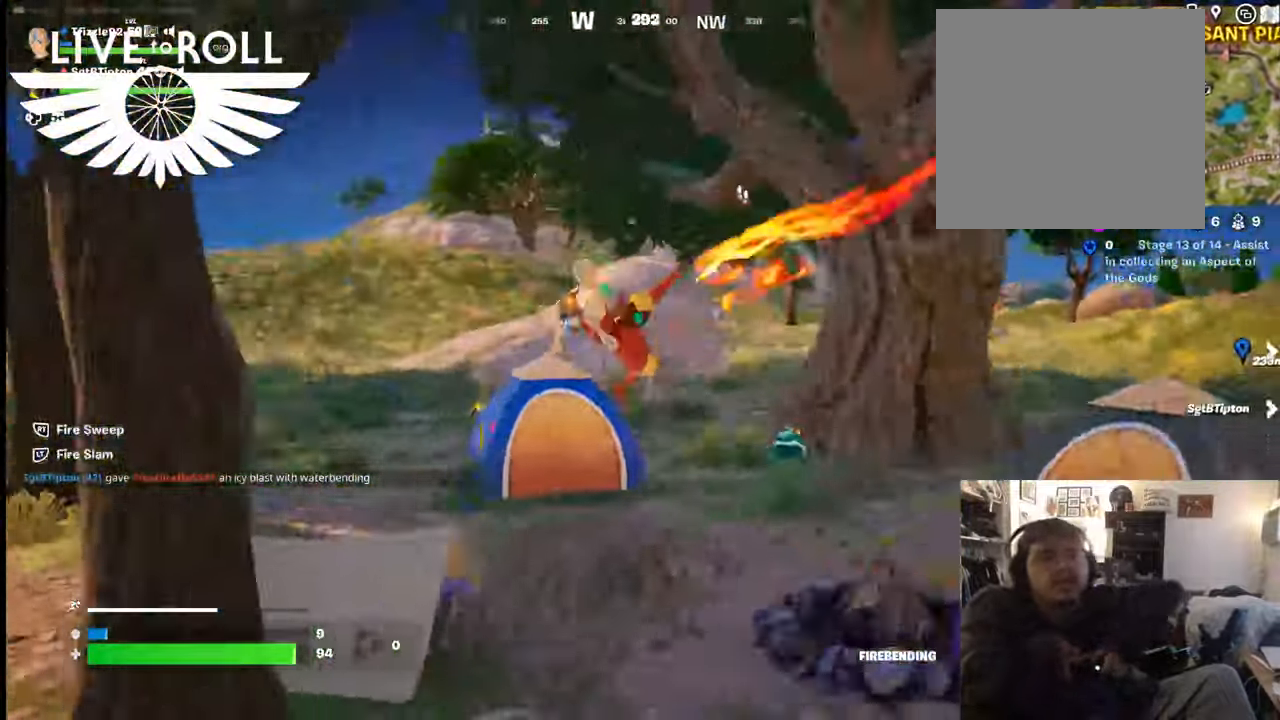
{"buttons": [], "left_stick": "up", "right_stick": "right", "events": []}
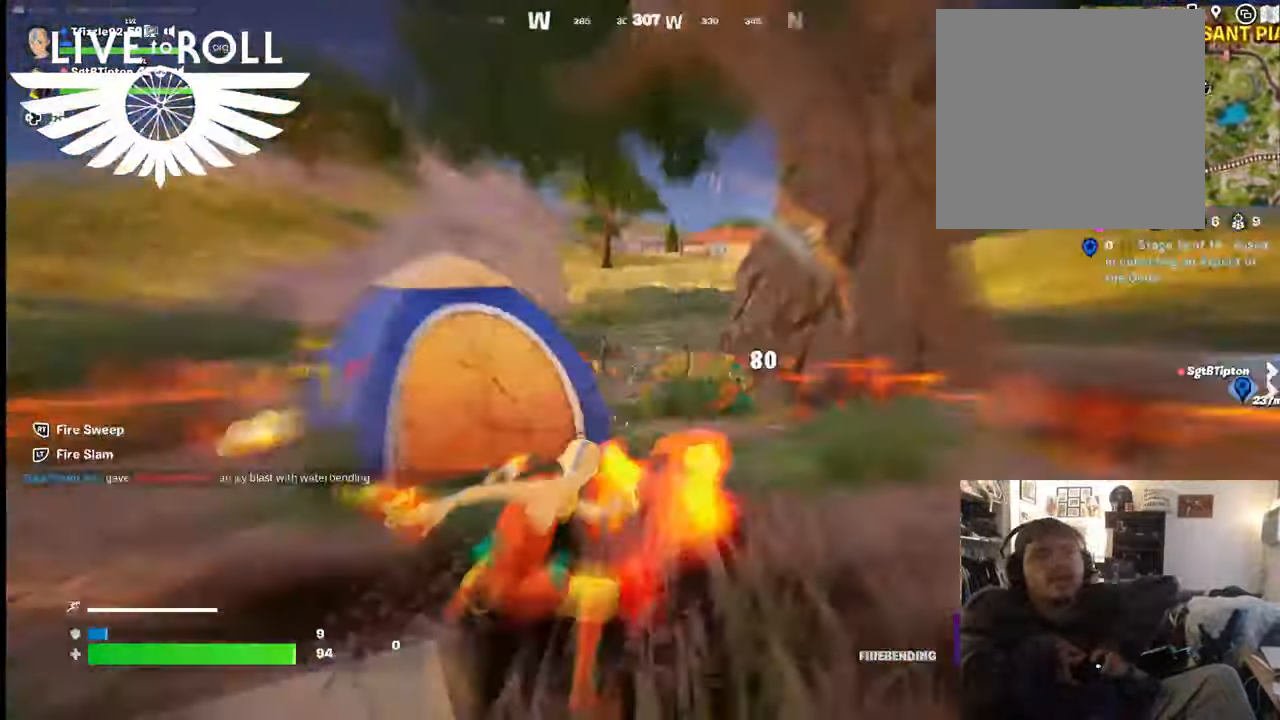
{"buttons": [], "left_stick": "up", "right_stick": "center", "events": [[100, "right_stick", "center"]]}
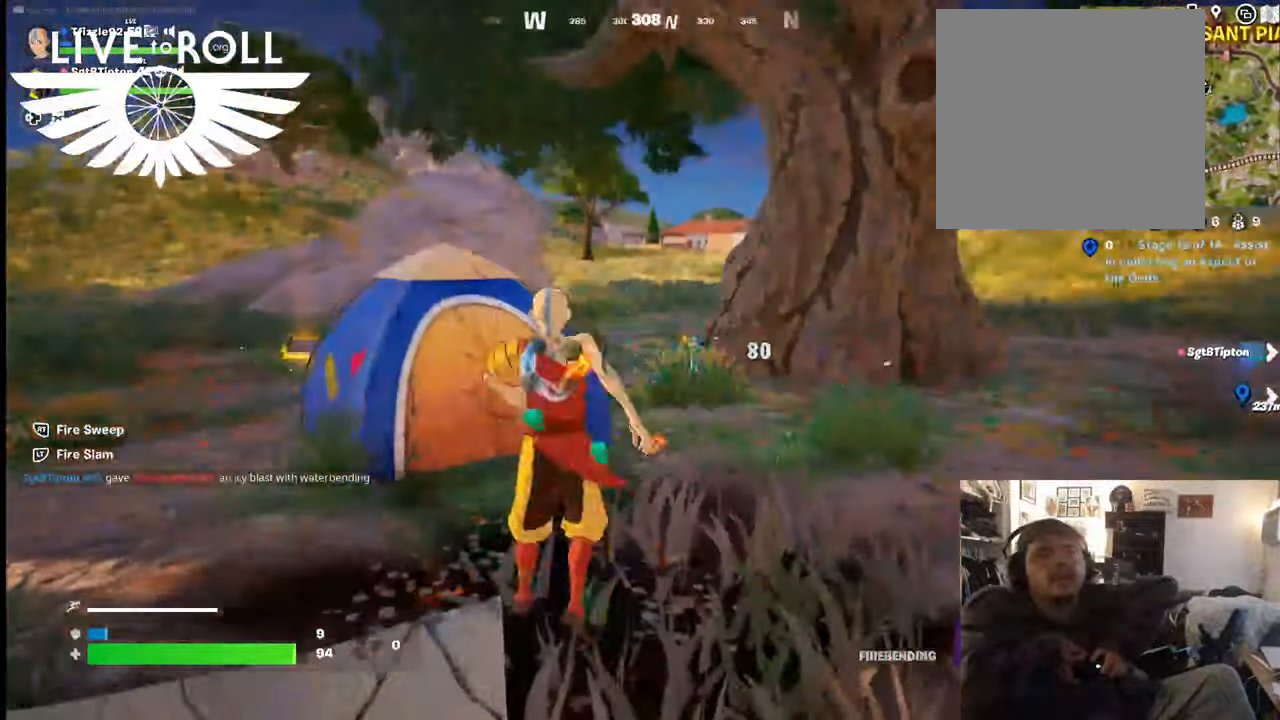
{"buttons": [], "left_stick": "up", "right_stick": "center", "events": [[67, "right_stick", "down-left"], [200, "right_stick", "center"]]}
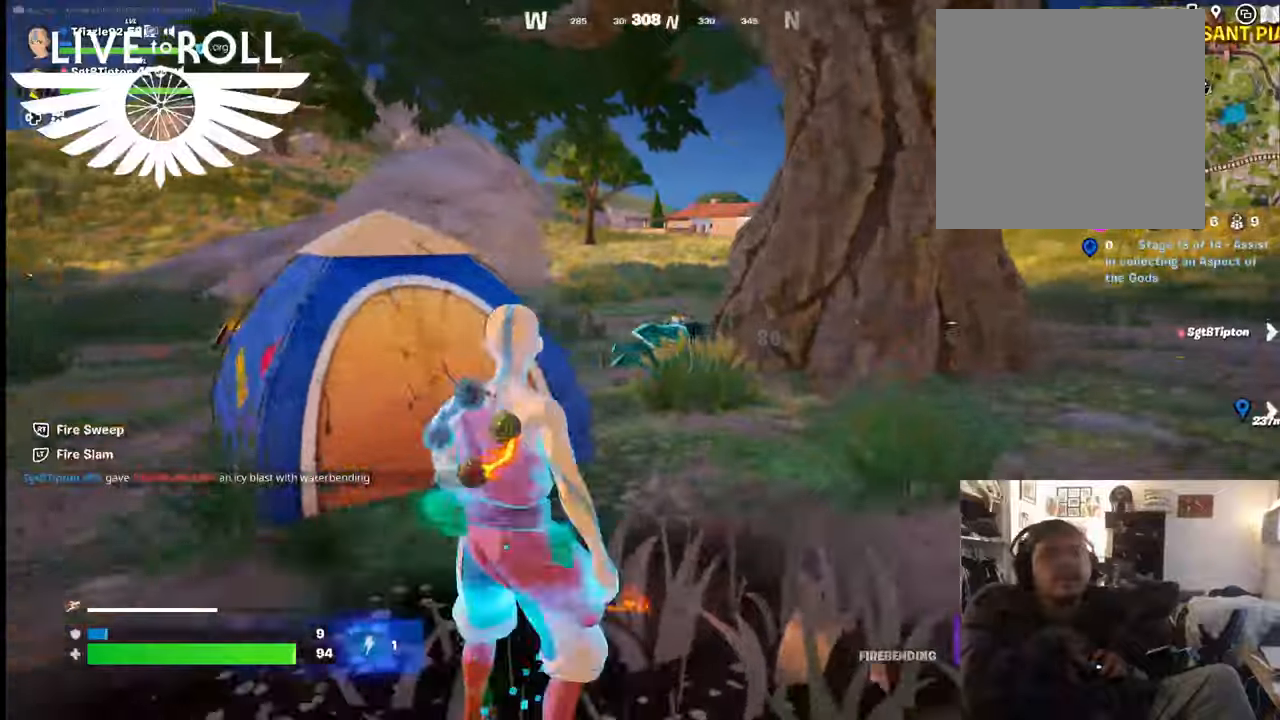
{"buttons": [], "left_stick": "up", "right_stick": "center", "events": [[67, "R2", "down"], [200, "R2", "up"], [334, "R2", "down"], [467, "R2", "up"]]}
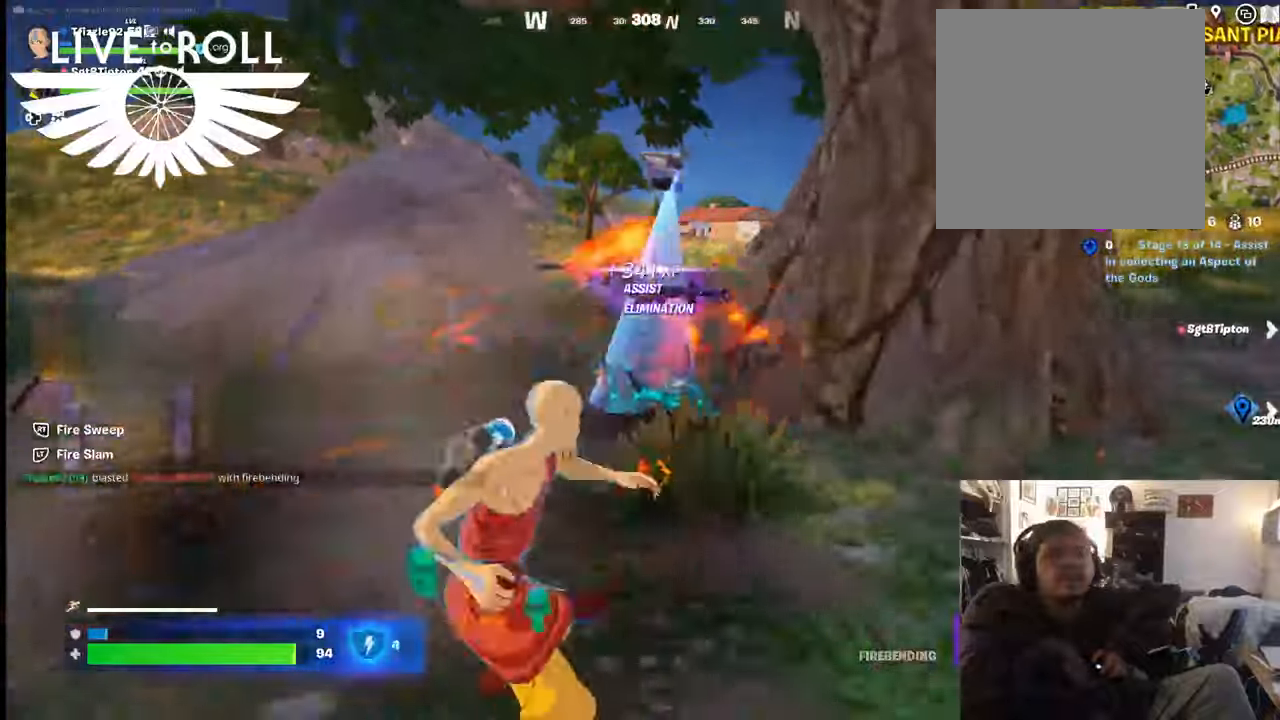
{"buttons": [], "left_stick": "center", "right_stick": "center", "events": [[67, "R2", "down"], [200, "R2", "up"], [434, "left_stick", "center"]]}
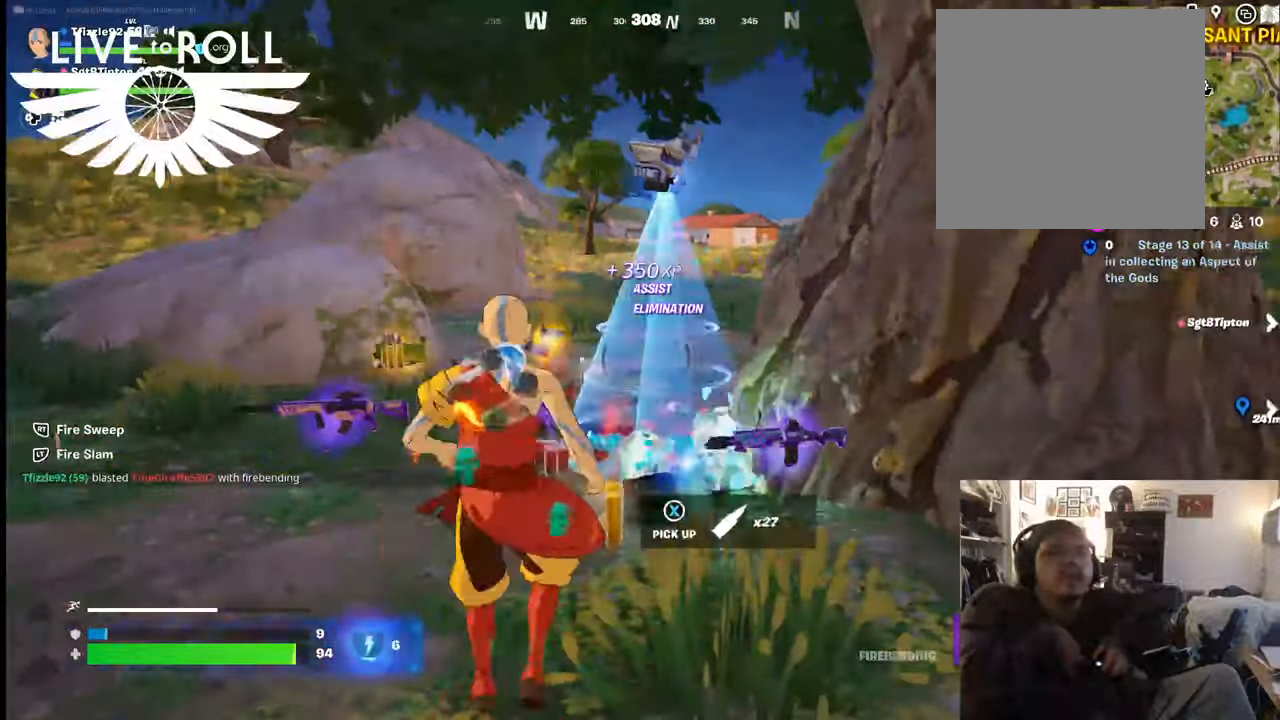
{"buttons": [], "left_stick": "up", "right_stick": "left", "events": [[334, "left_stick", "up"], [500, "right_stick", "left"]]}
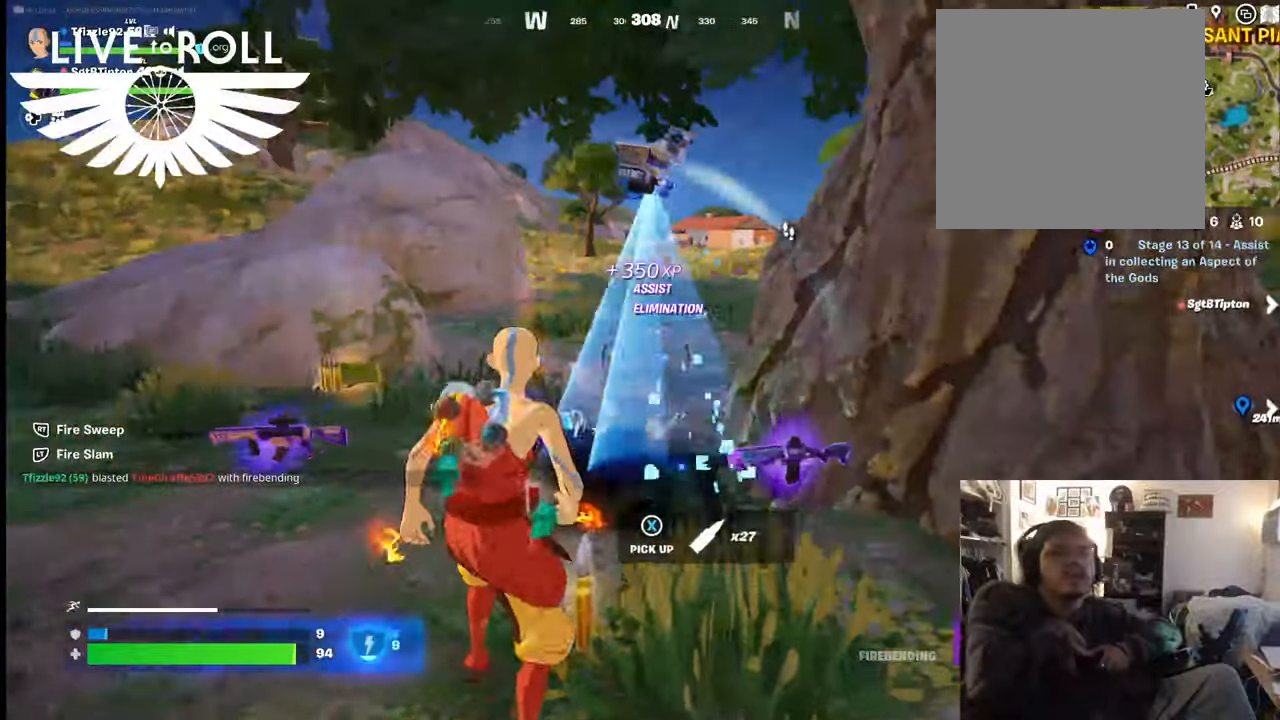
{"buttons": [], "left_stick": "up-right", "right_stick": "left", "events": [[100, "left_stick", "up-right"]]}
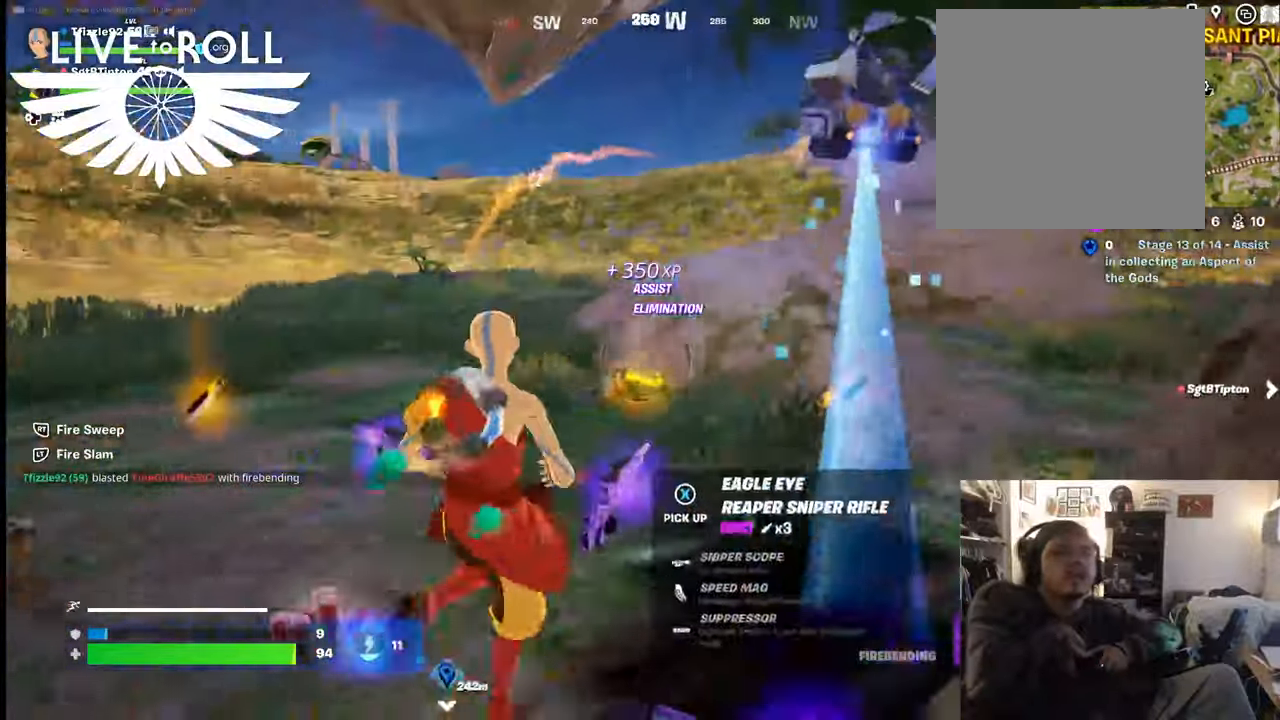
{"buttons": [], "left_stick": "right", "right_stick": "left", "events": [[467, "left_stick", "right"]]}
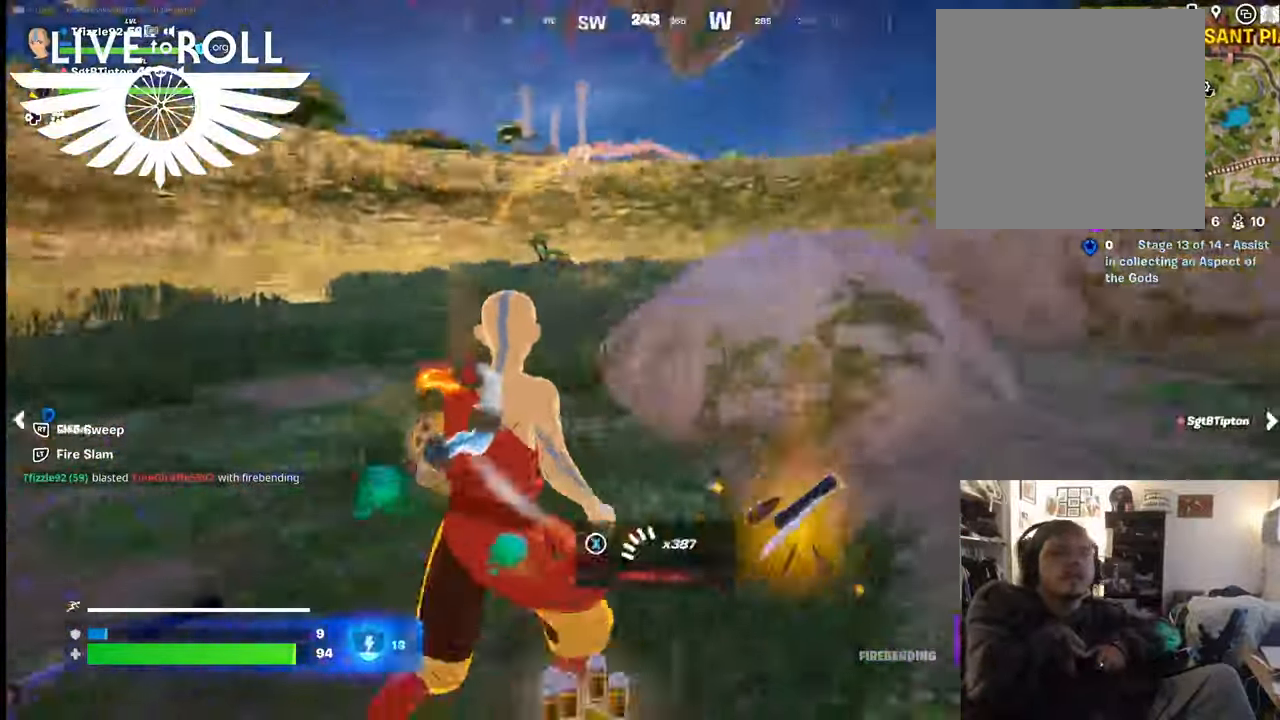
{"buttons": [], "left_stick": "down-right", "right_stick": "left", "events": [[500, "left_stick", "down-right"]]}
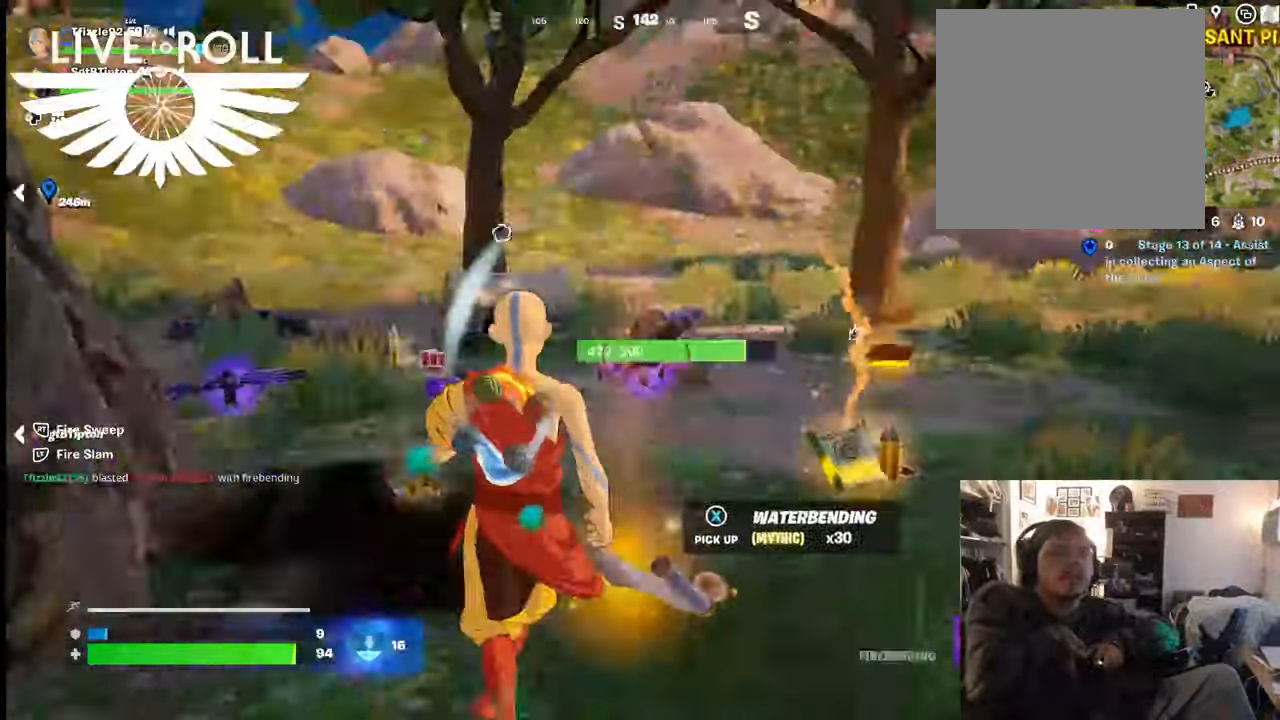
{"buttons": [], "left_stick": "up", "right_stick": "center", "events": [[134, "left_stick", "right"], [267, "left_stick", "up-right"], [300, "right_stick", "center"], [400, "left_stick", "up"]]}
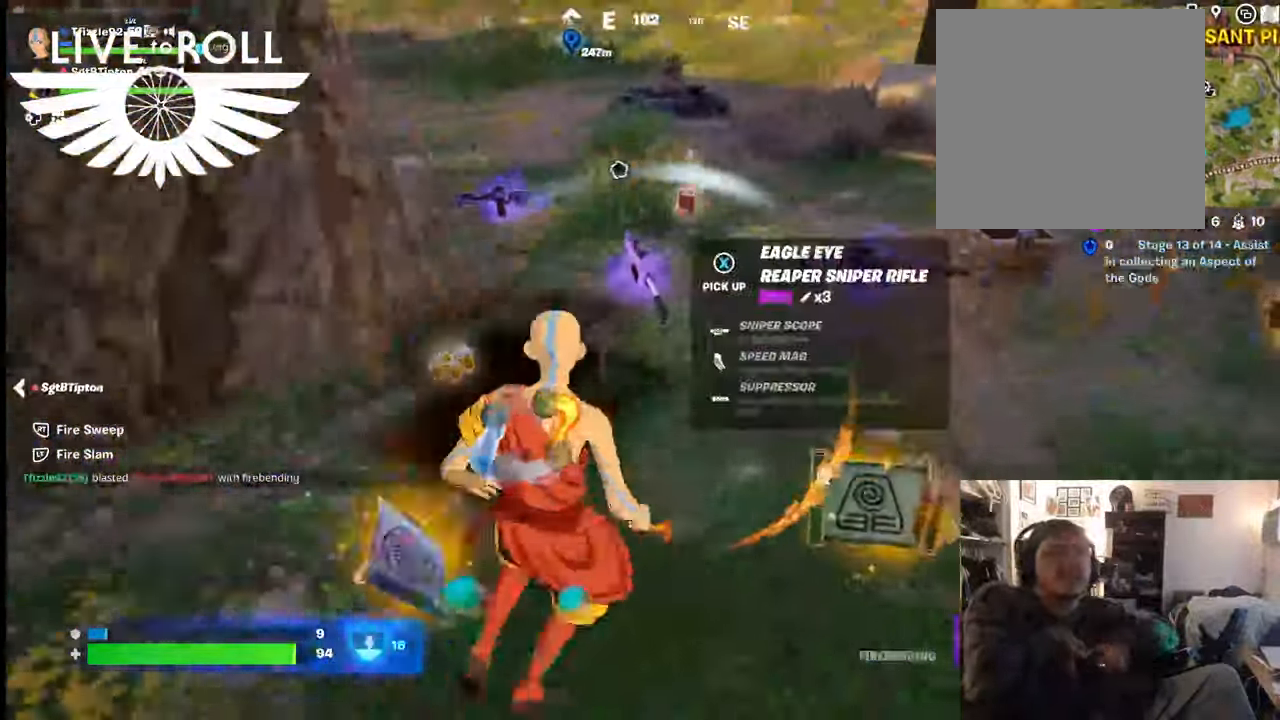
{"buttons": [], "left_stick": "left", "right_stick": "right", "events": [[134, "right_stick", "right"], [300, "left_stick", "up-left"], [434, "left_stick", "left"]]}
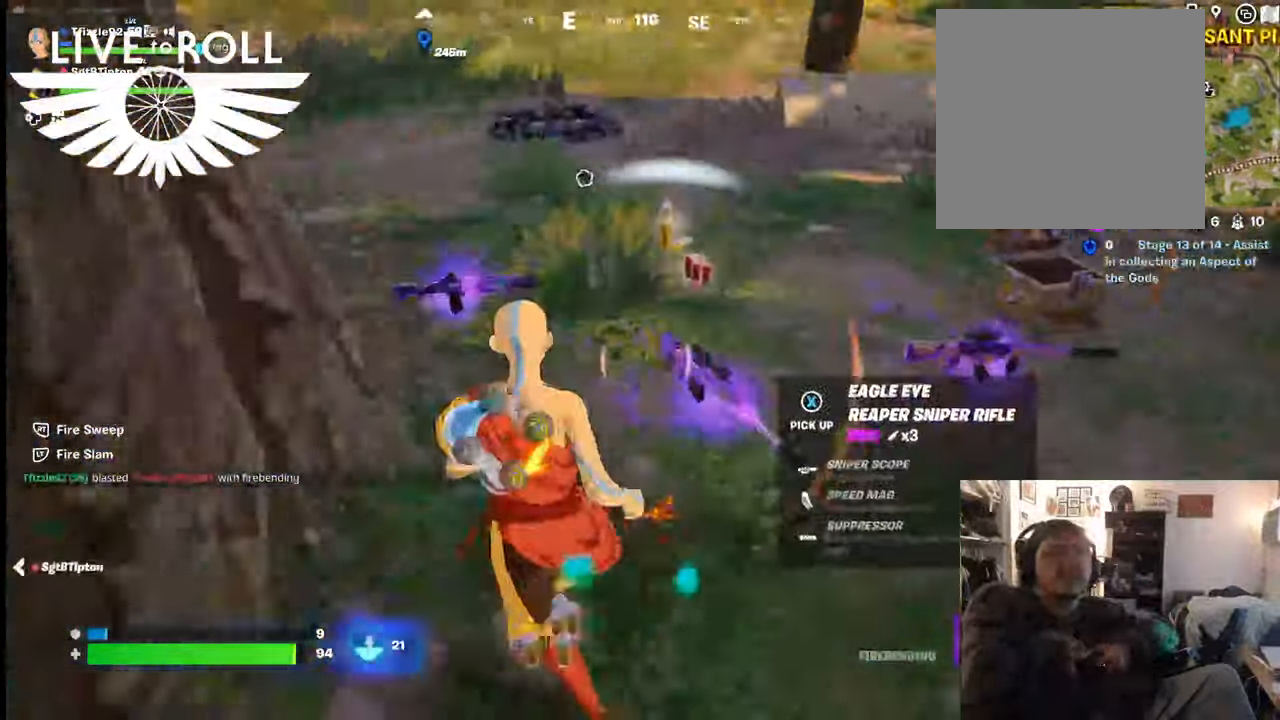
{"buttons": [], "left_stick": "right", "right_stick": "center", "events": [[200, "right_stick", "center"], [234, "left_stick", "right"]]}
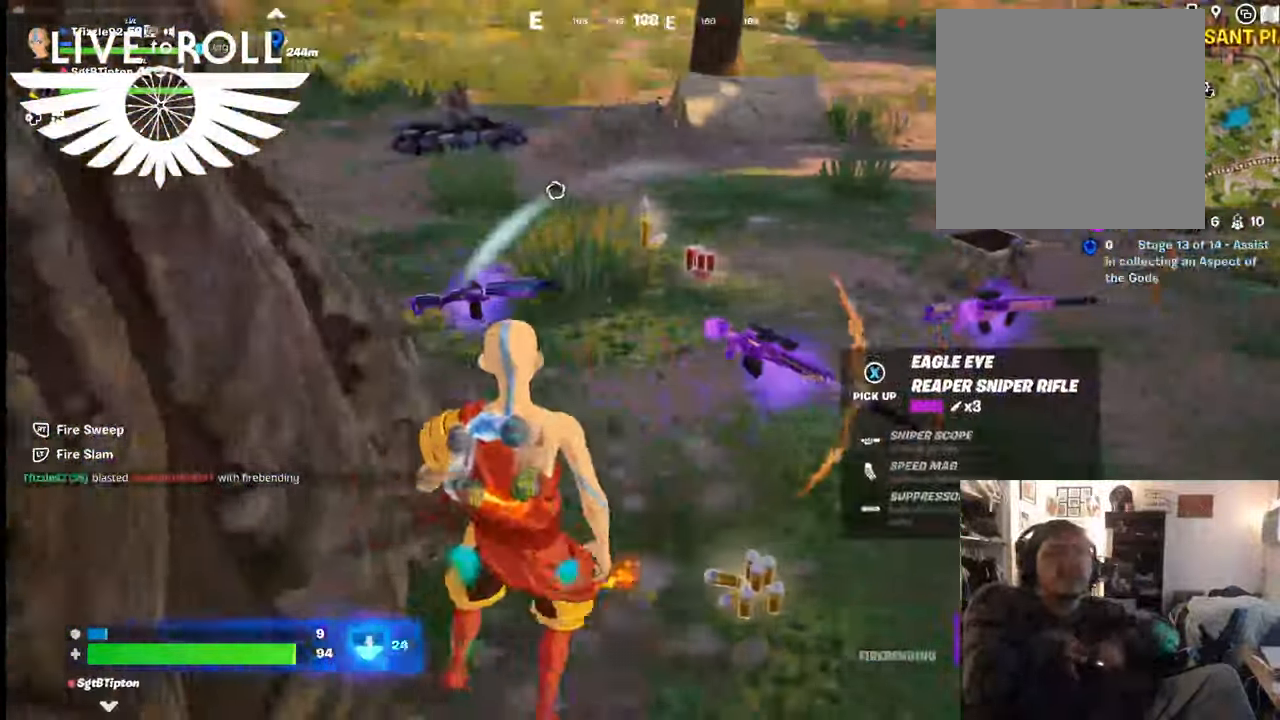
{"buttons": [], "left_stick": "up-right", "right_stick": "center", "events": [[267, "X", "down"], [267, "left_stick", "up-right"], [367, "X", "up"]]}
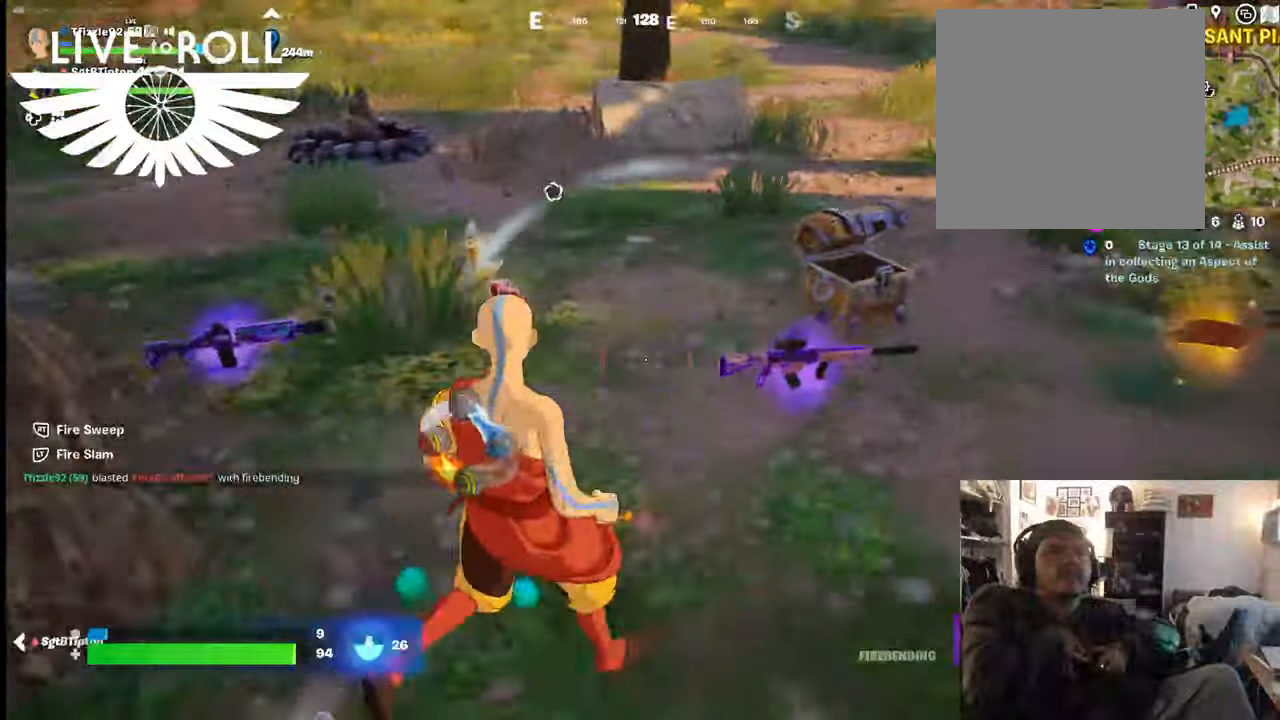
{"buttons": [], "left_stick": "up", "right_stick": "right", "events": [[167, "right_stick", "up"], [334, "left_stick", "up"], [367, "right_stick", "right"]]}
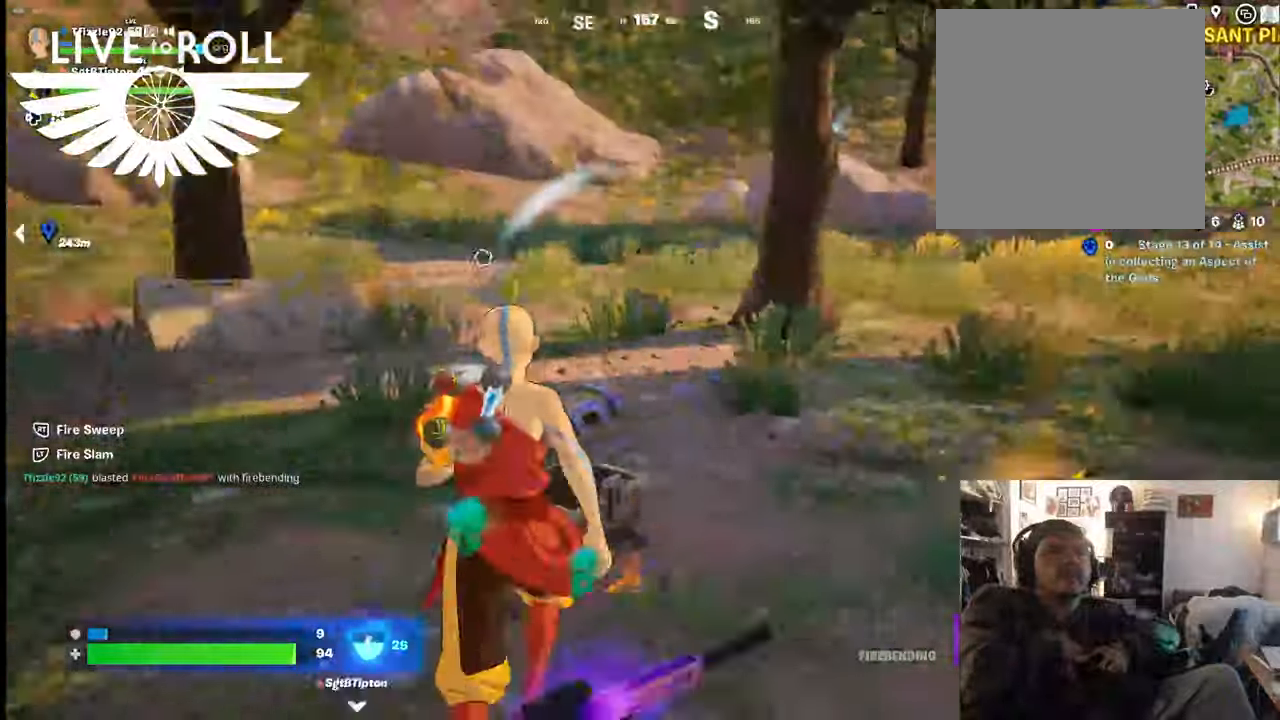
{"buttons": [], "left_stick": "up-left", "right_stick": "right", "events": [[100, "left_stick", "up-left"]]}
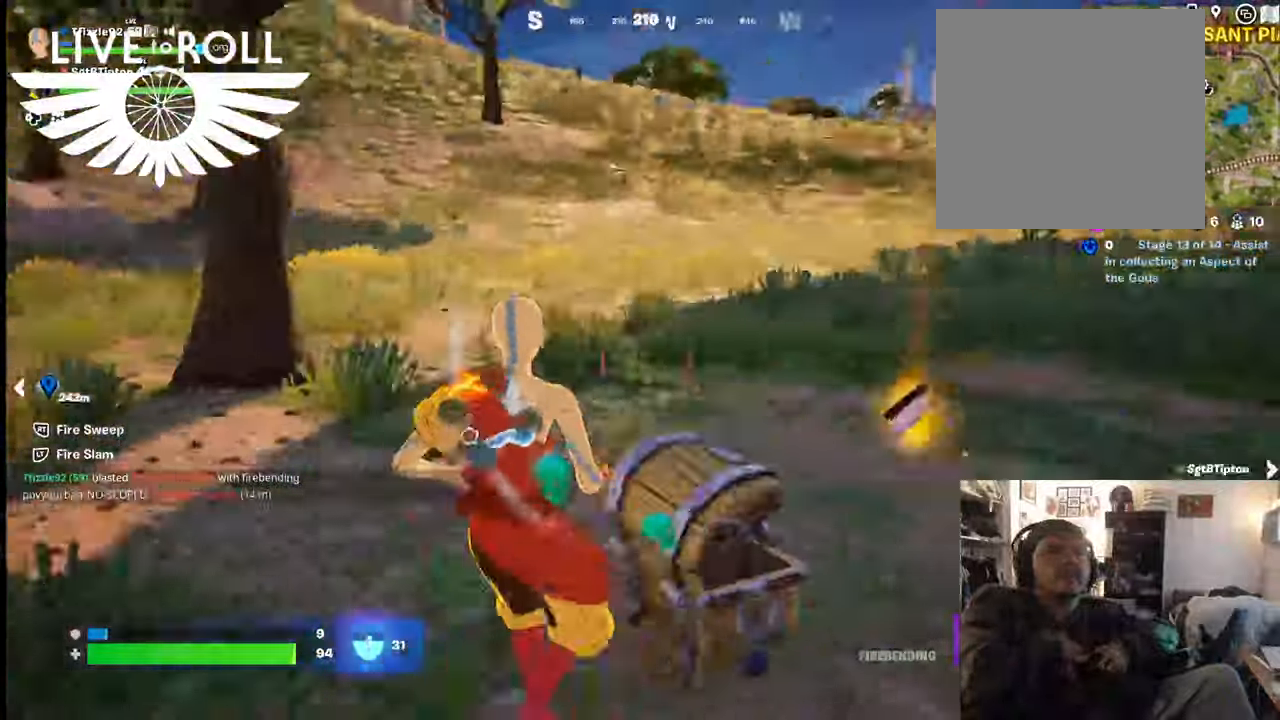
{"buttons": [], "left_stick": "up-right", "right_stick": "center", "events": [[234, "left_stick", "up-right"], [334, "right_stick", "down"], [500, "right_stick", "center"]]}
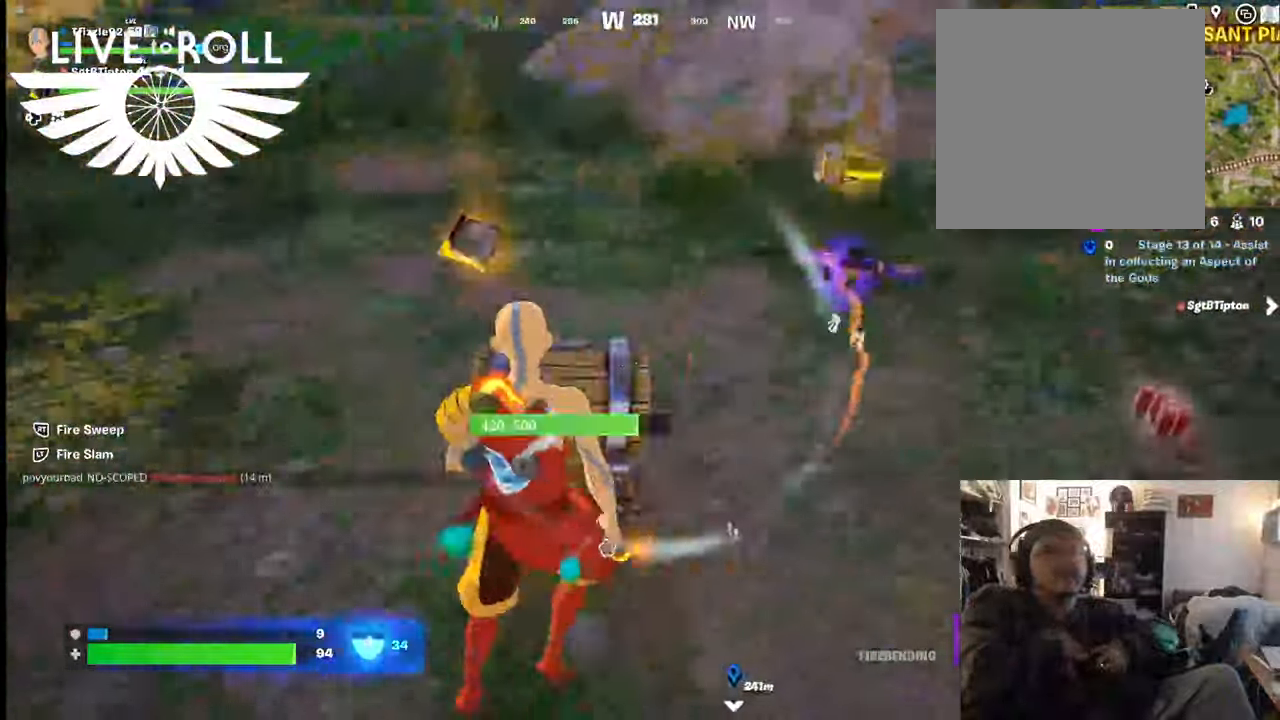
{"buttons": [], "left_stick": "up", "right_stick": "center", "events": [[467, "left_stick", "up"]]}
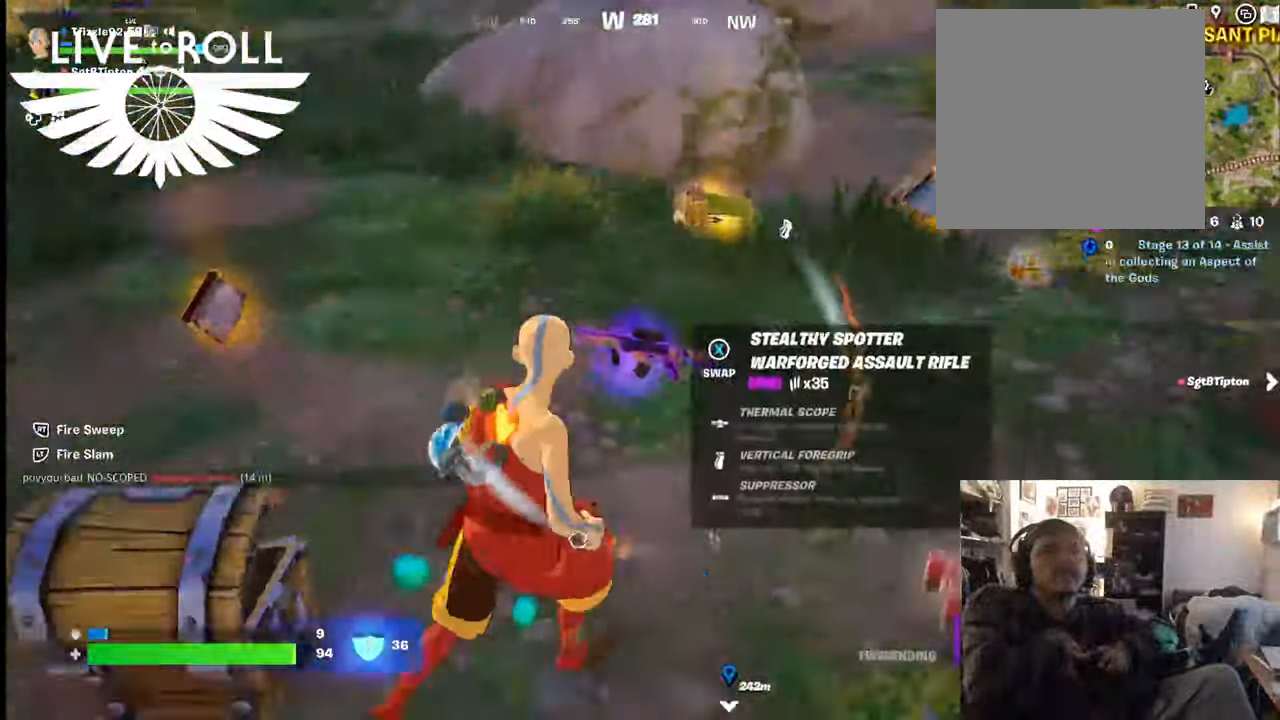
{"buttons": [], "left_stick": "up", "right_stick": "up", "events": [[400, "right_stick", "up"]]}
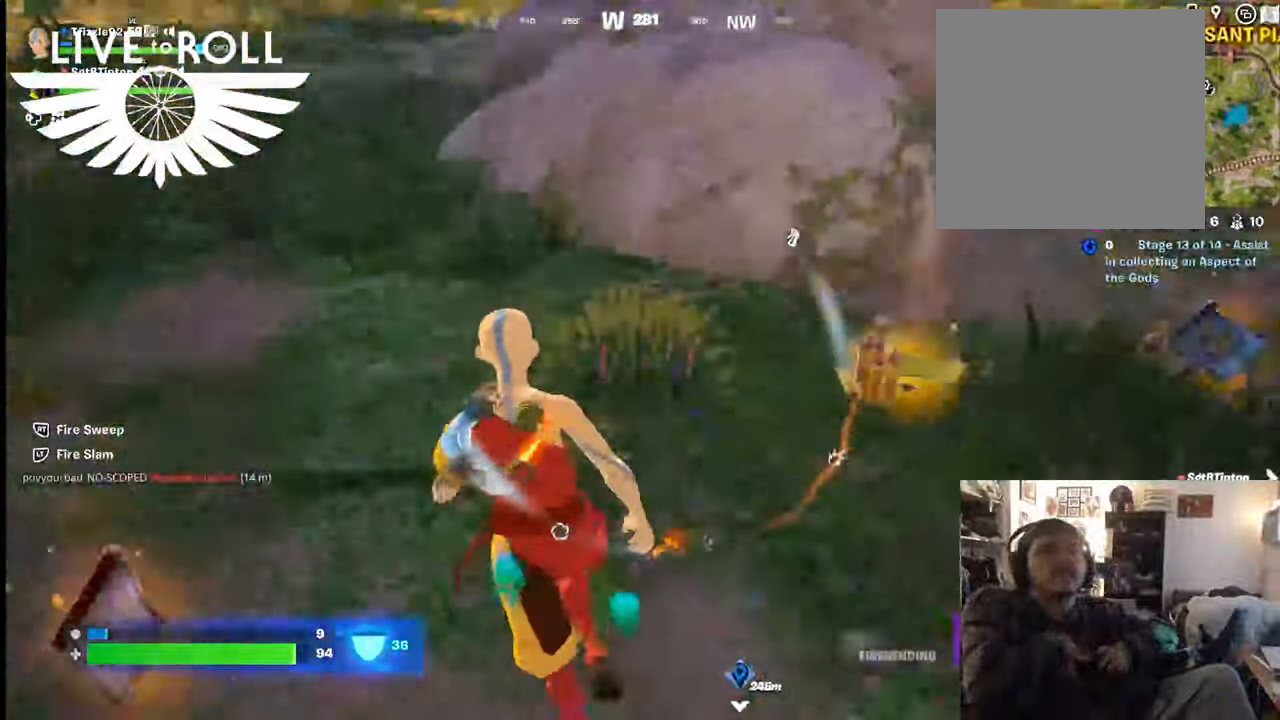
{"buttons": [], "left_stick": "up", "right_stick": "up-right", "events": [[100, "right_stick", "up-right"]]}
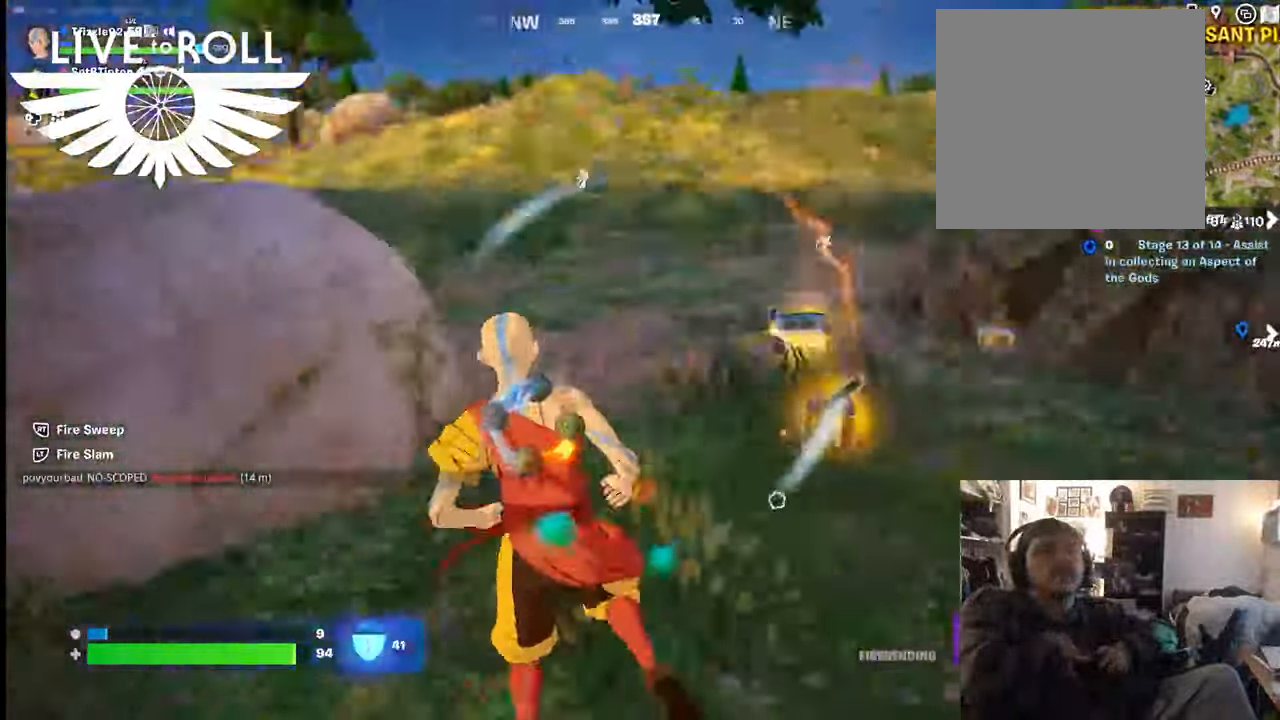
{"buttons": [], "left_stick": "up", "right_stick": "up-right", "events": []}
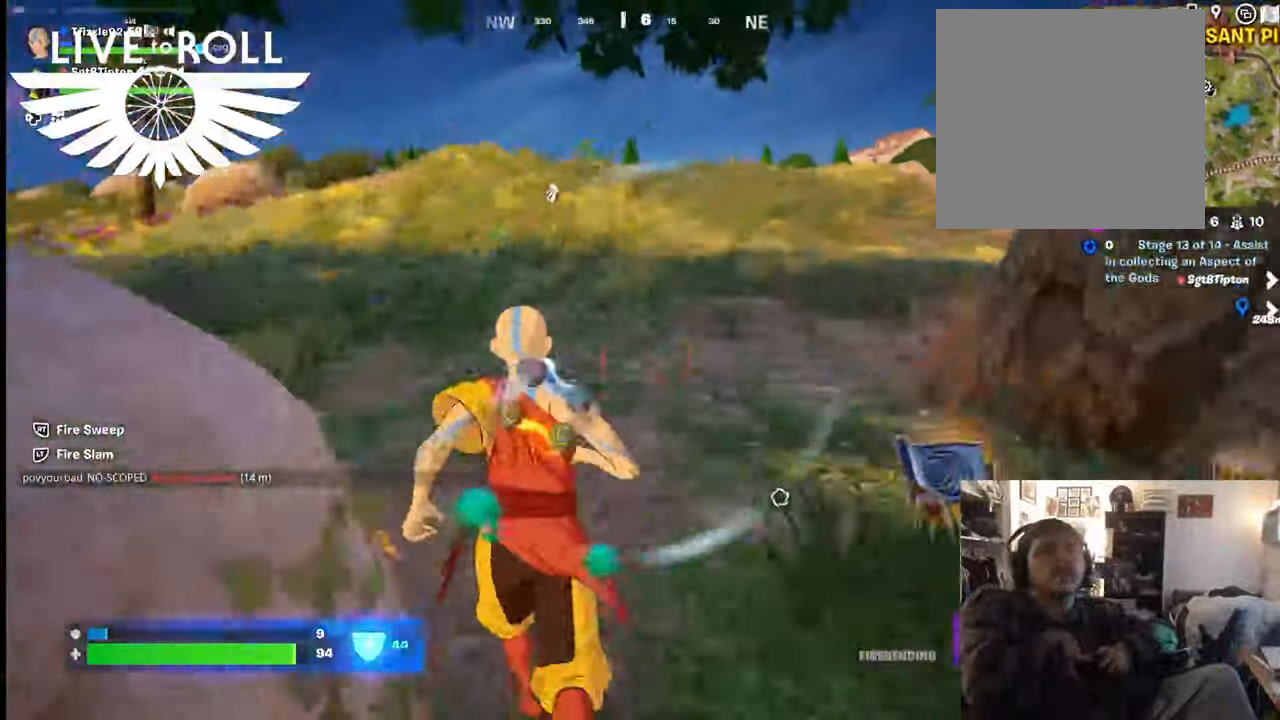
{"buttons": [], "left_stick": "up", "right_stick": "left", "events": [[167, "right_stick", "center"], [467, "right_stick", "left"]]}
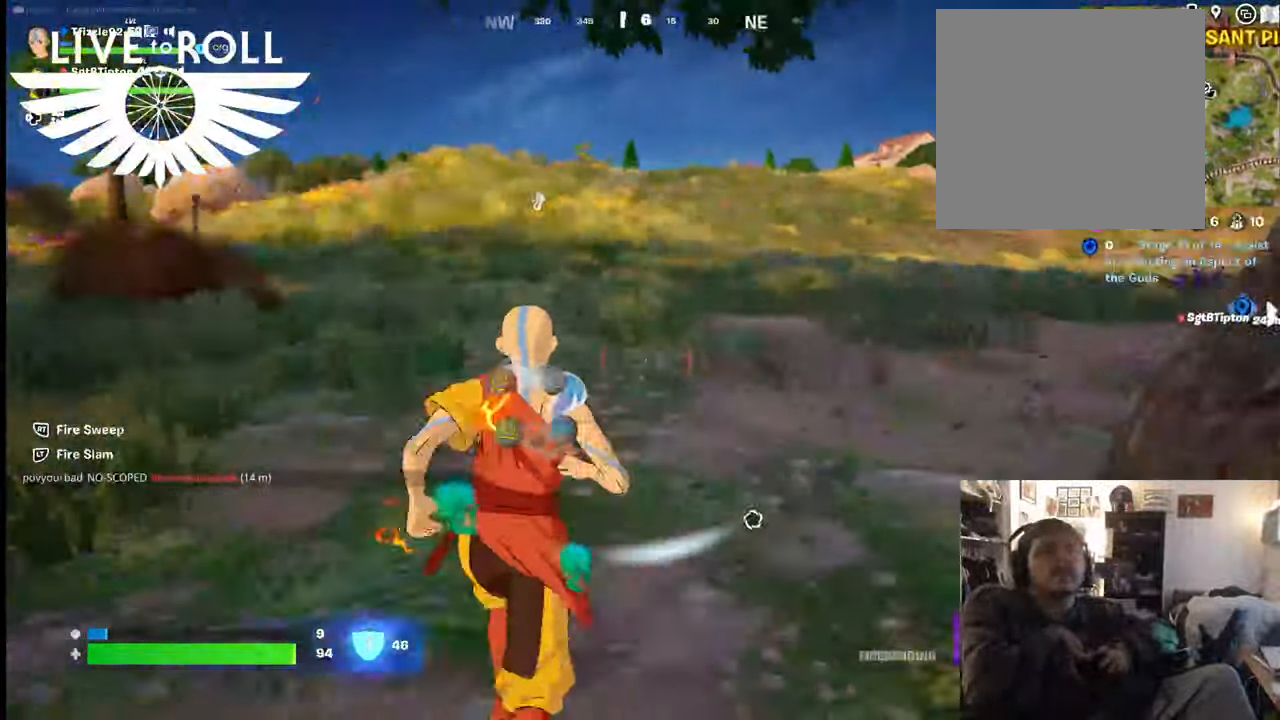
{"buttons": [], "left_stick": "up-right", "right_stick": "right", "events": [[234, "left_stick", "up-right"], [267, "right_stick", "center"], [500, "right_stick", "right"]]}
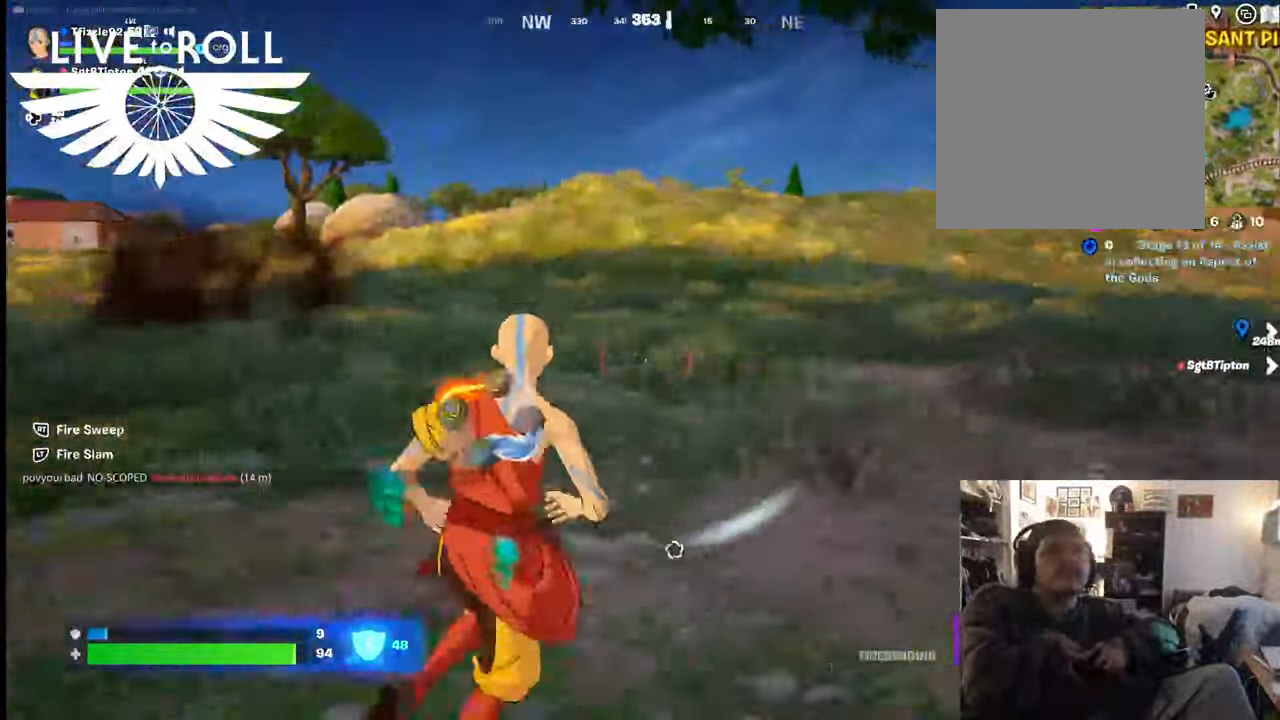
{"buttons": [], "left_stick": "up", "right_stick": "right", "events": [[334, "left_stick", "up"]]}
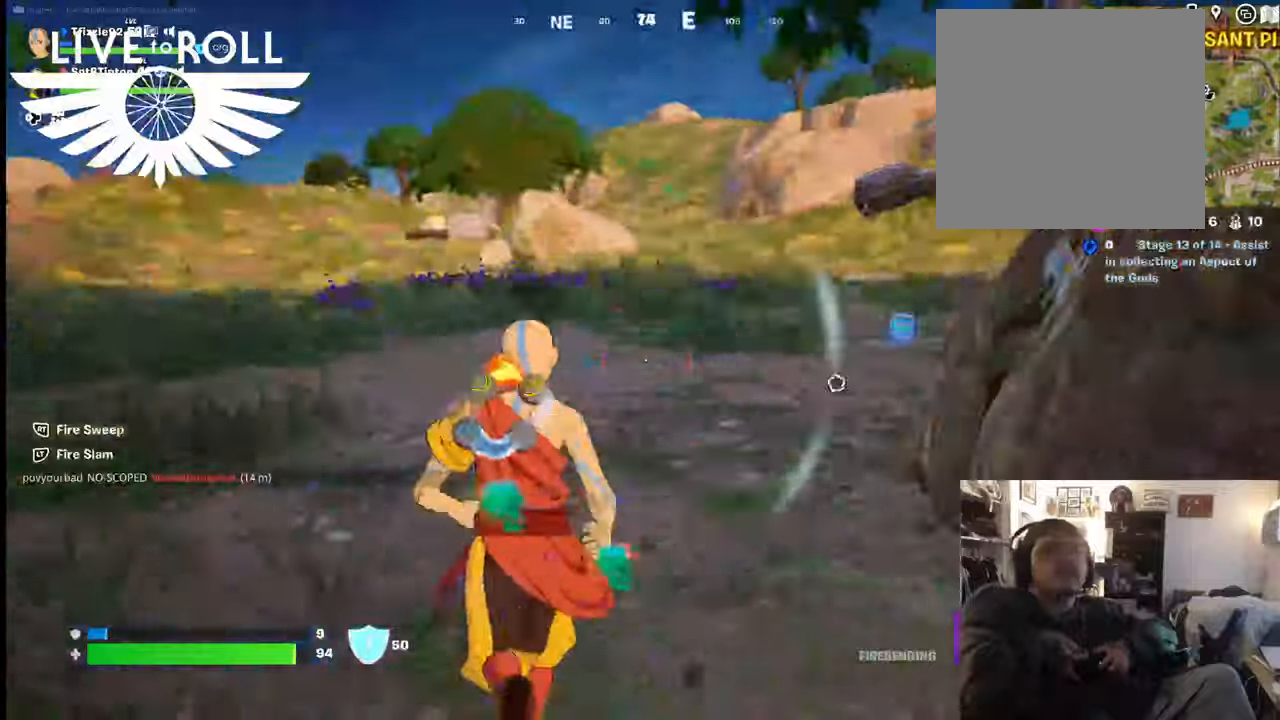
{"buttons": [], "left_stick": "up", "right_stick": "right", "events": []}